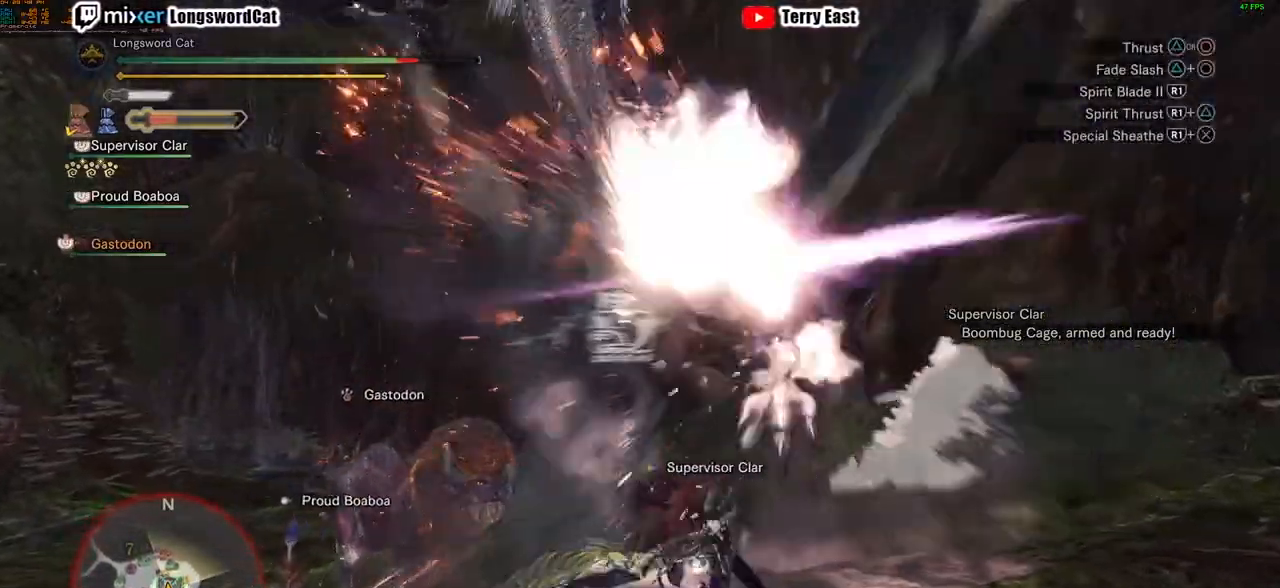
Gameplay with a controller (PlayStation layout); each line is a JSON object with the inputs held at the frame after it. "events" lists button and stick changes between this image and that frame as [ms after this image, input, new state], when the widget could be followed in between.
{"buttons": [], "left_stick": "center", "right_stick": "center", "events": [[17, "R1", "up"], [50, "CIRCLE", "up"], [50, "CROSS", "down"], [83, "R1", "down"], [100, "CIRCLE", "down"], [100, "CROSS", "up"], [183, "R1", "up"], [200, "CIRCLE", "up"], [250, "CIRCLE", "down"], [250, "R1", "down"], [367, "R1", "up"], [384, "CIRCLE", "up"], [400, "DPAD_LEFT", "down"], [484, "DPAD_LEFT", "up"]]}
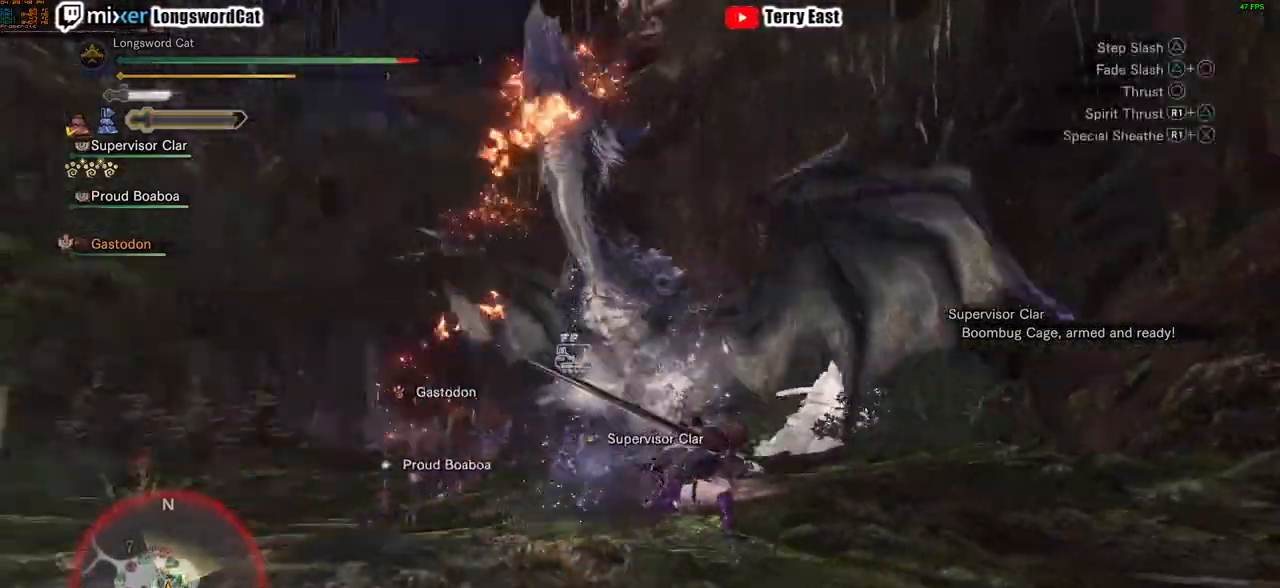
{"buttons": [], "left_stick": "center", "right_stick": "center", "events": [[84, "R1", "down"], [151, "R1", "up"], [217, "R1", "down"], [301, "R1", "up"], [401, "R1", "down"], [484, "R1", "up"]]}
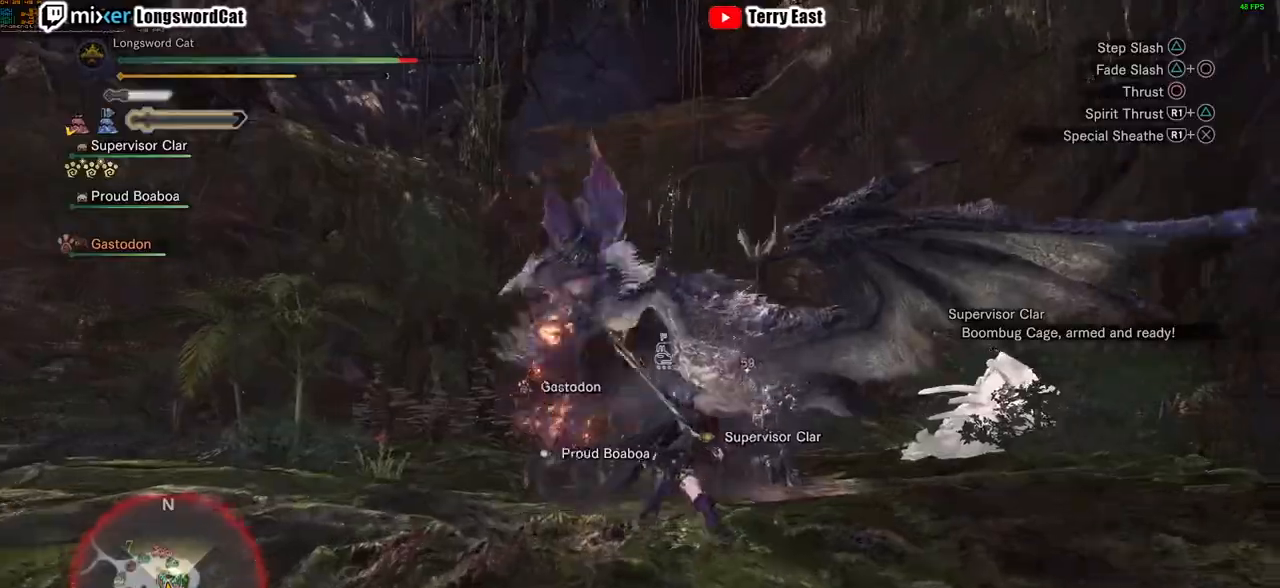
{"buttons": [], "left_stick": "right", "right_stick": "center", "events": [[83, "R1", "down"], [100, "left_stick", "right"], [150, "R1", "up"], [250, "R1", "down"], [317, "R1", "up"], [400, "R1", "down"], [484, "R1", "up"]]}
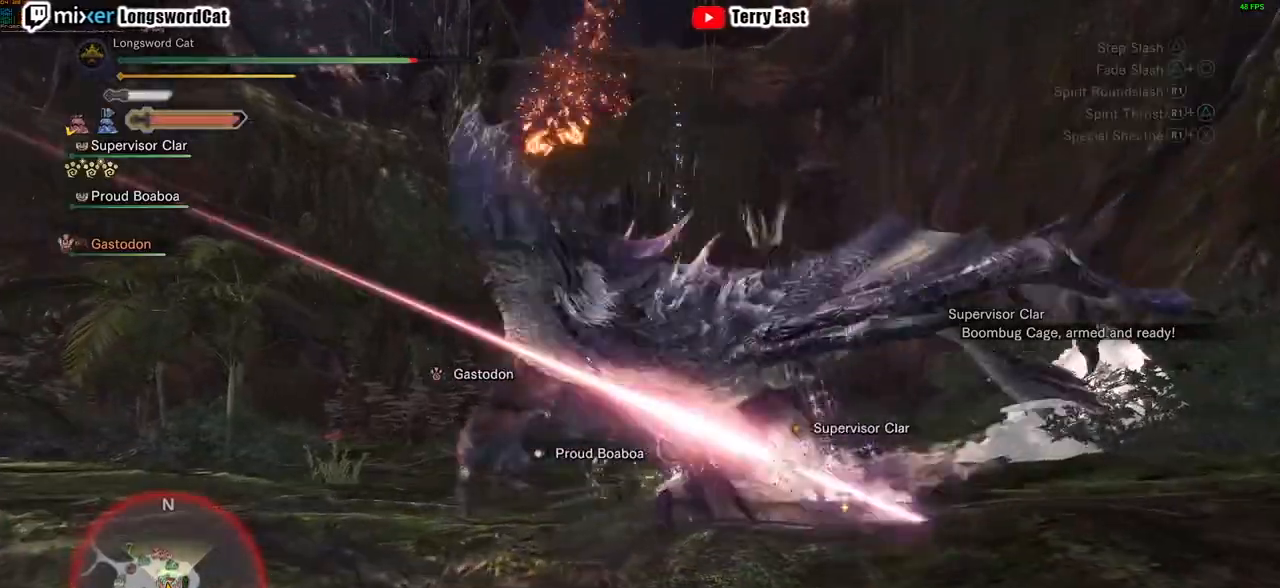
{"buttons": [], "left_stick": "right", "right_stick": "center", "events": [[67, "R1", "down"], [151, "R1", "up"], [201, "R1", "down"], [301, "R1", "up"], [367, "R1", "down"], [468, "R1", "up"]]}
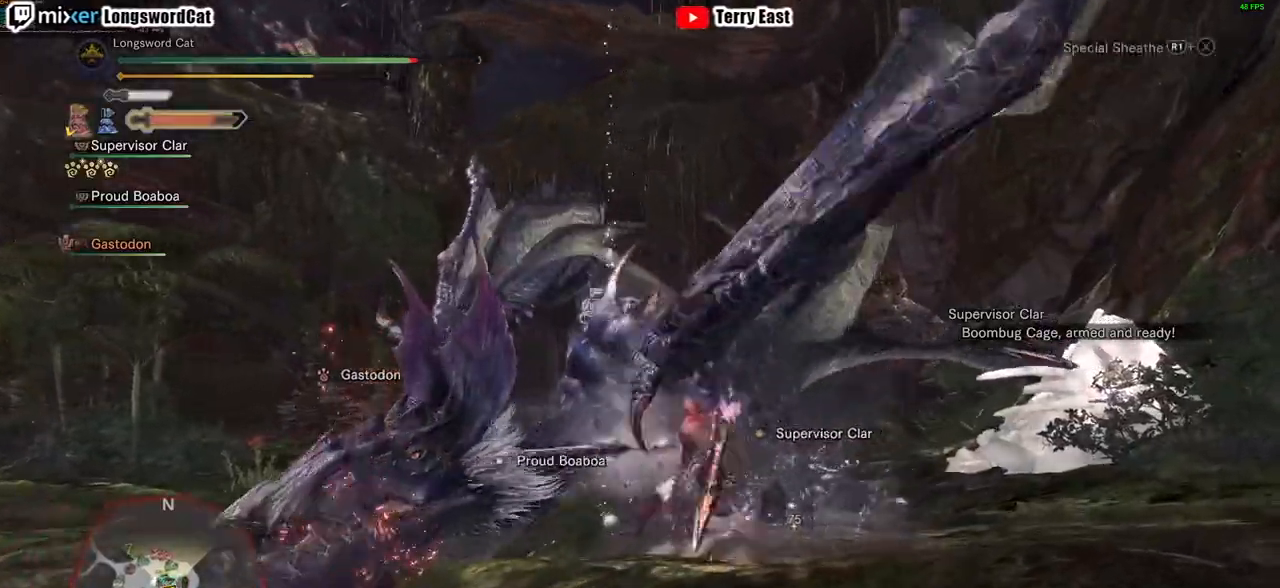
{"buttons": [], "left_stick": "right", "right_stick": "center", "events": []}
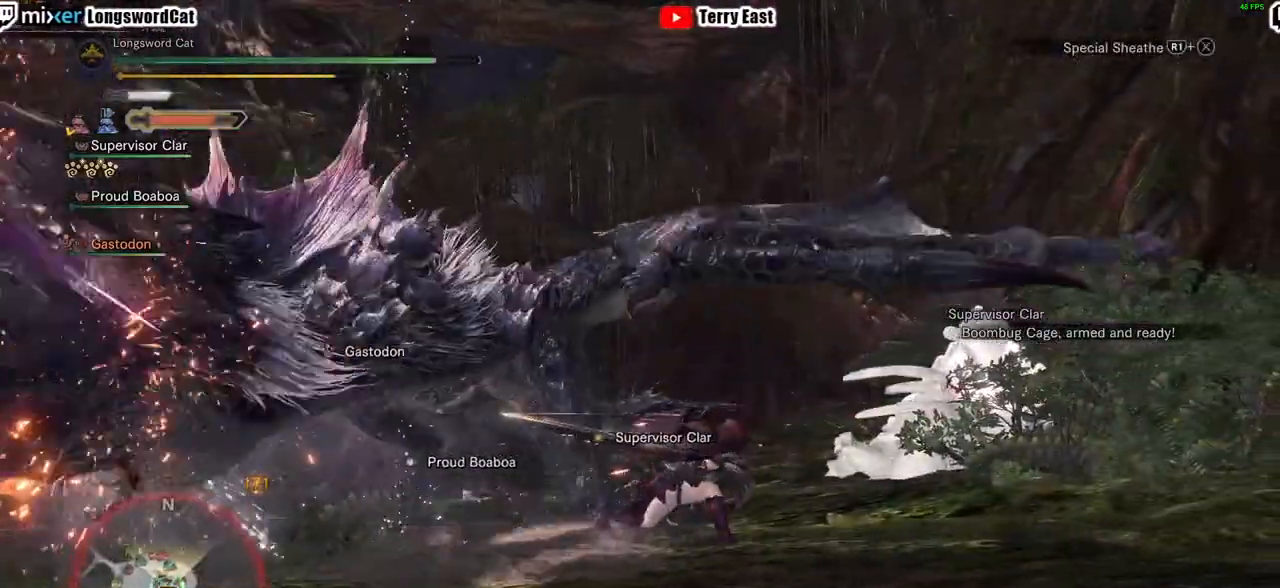
{"buttons": [], "left_stick": "right", "right_stick": "center", "events": [[233, "right_stick", "down-left"], [350, "right_stick", "center"]]}
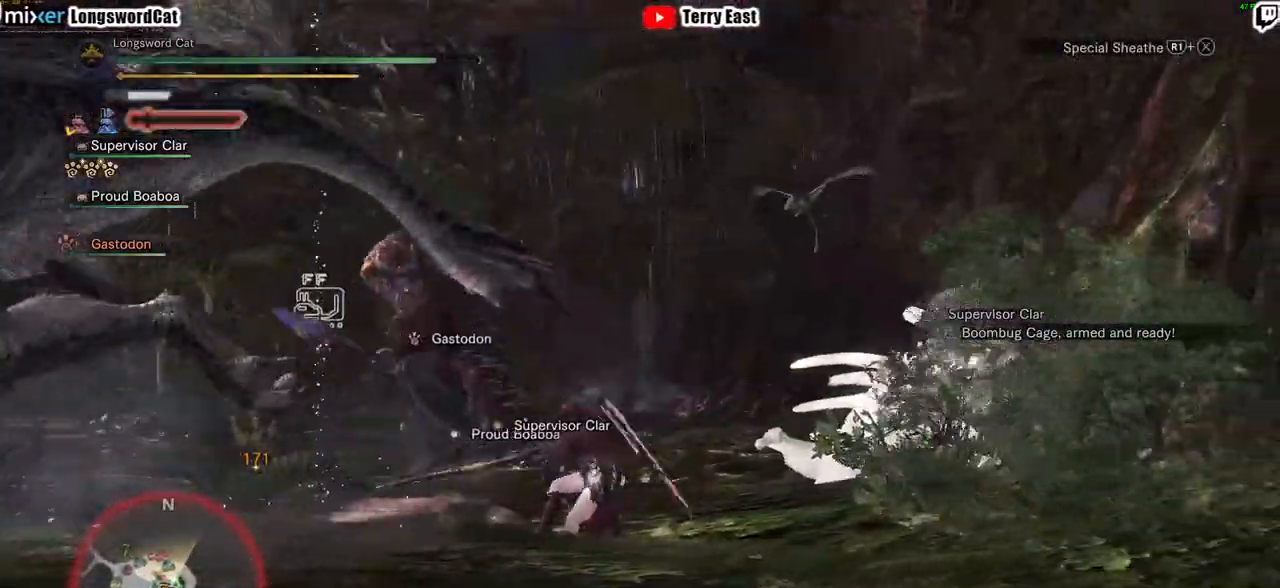
{"buttons": [], "left_stick": "up", "right_stick": "center", "events": [[67, "right_stick", "down-left"], [100, "left_stick", "down-right"], [167, "right_stick", "left"], [301, "left_stick", "up-left"], [301, "right_stick", "center"], [434, "left_stick", "up"]]}
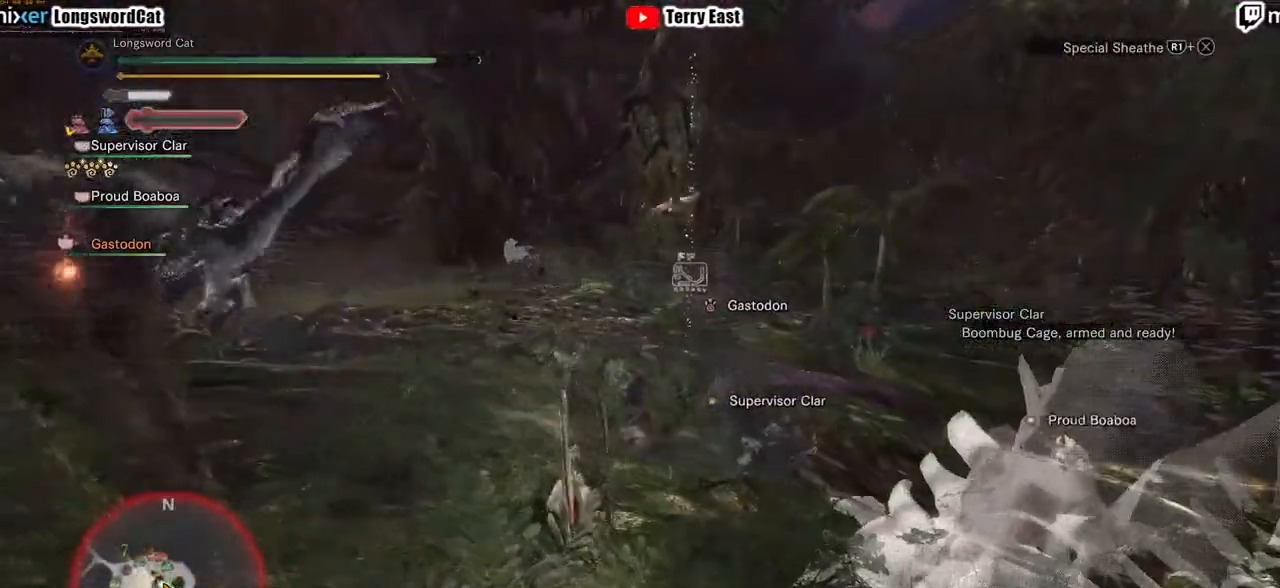
{"buttons": ["R2"], "left_stick": "up-right", "right_stick": "center", "events": [[16, "R2", "down"], [83, "left_stick", "up-right"], [317, "right_stick", "left"], [500, "right_stick", "center"]]}
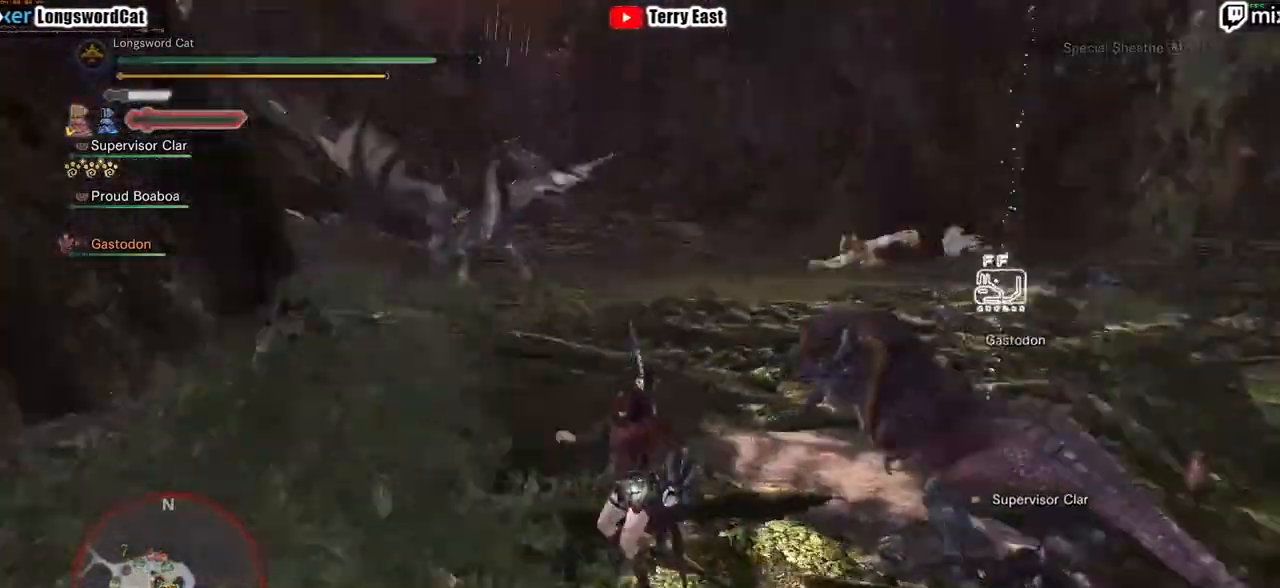
{"buttons": ["R2"], "left_stick": "up-right", "right_stick": "center", "events": []}
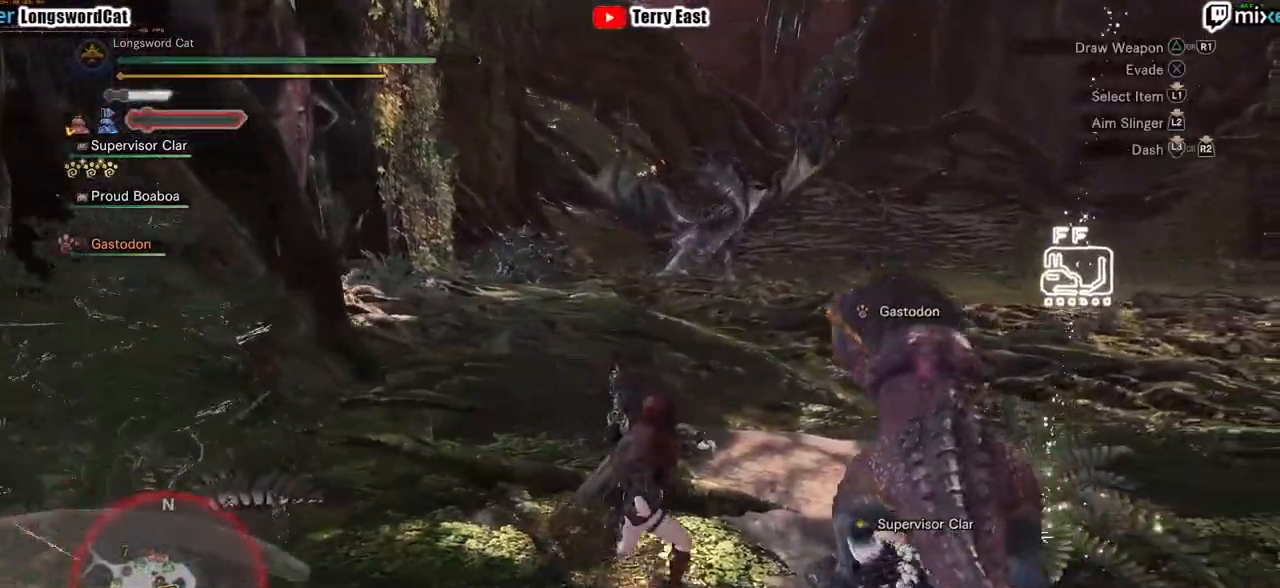
{"buttons": ["R2"], "left_stick": "right", "right_stick": "center", "events": [[400, "CIRCLE", "down"], [400, "left_stick", "right"], [500, "CIRCLE", "up"]]}
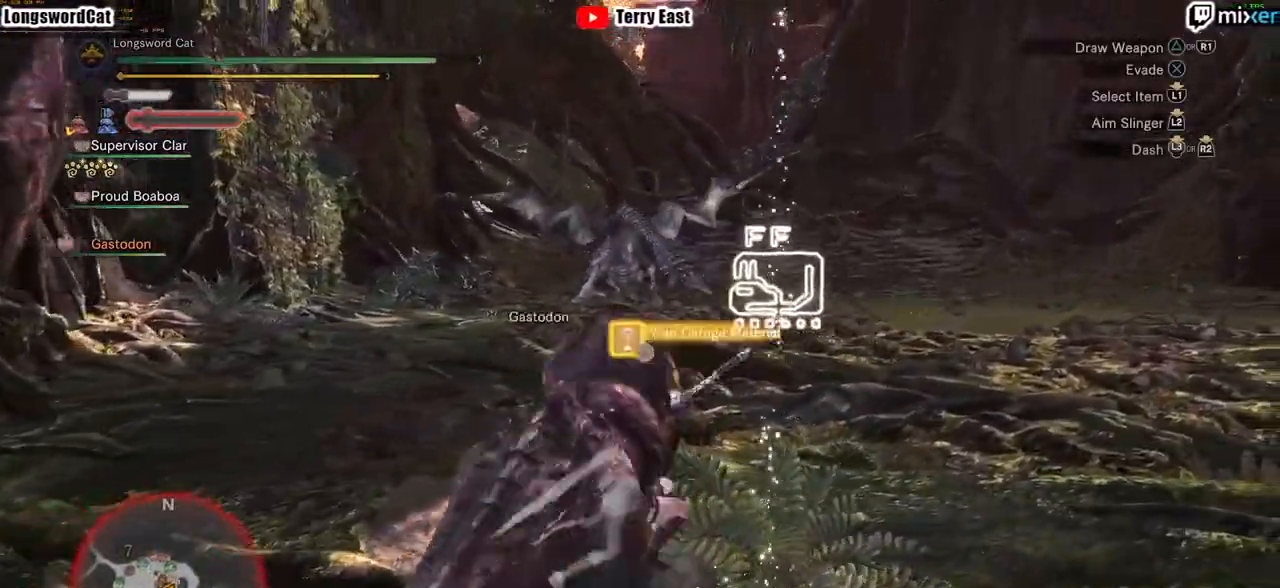
{"buttons": ["R2"], "left_stick": "right", "right_stick": "left", "events": [[50, "CIRCLE", "down"], [50, "left_stick", "down-right"], [150, "CIRCLE", "up"], [317, "left_stick", "right"], [467, "right_stick", "left"]]}
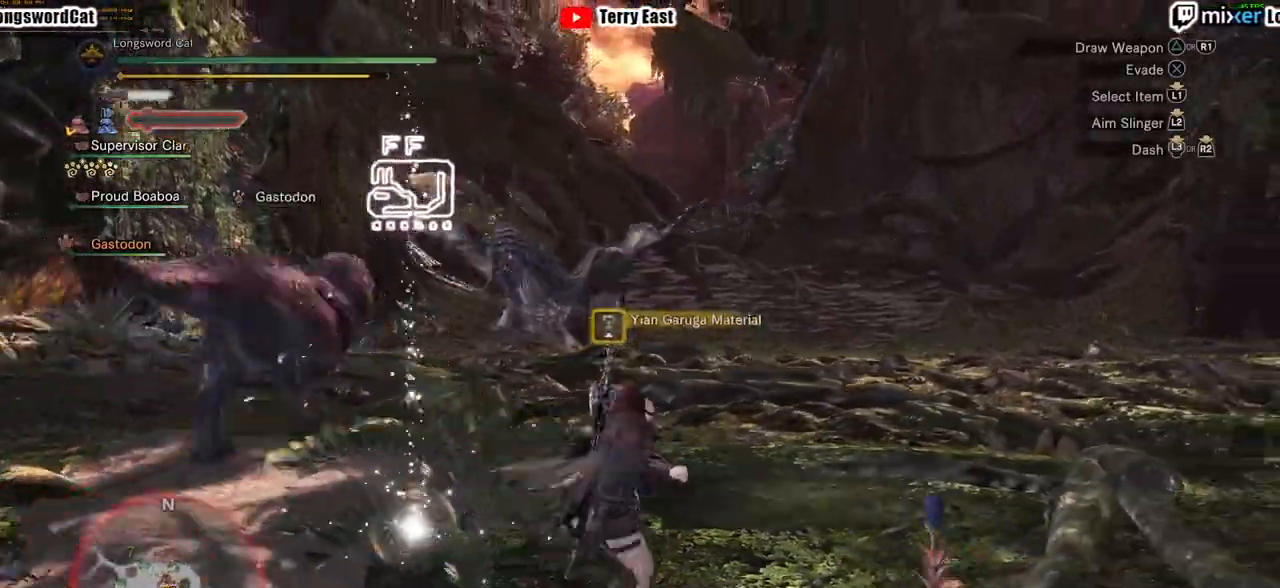
{"buttons": ["R2"], "left_stick": "up", "right_stick": "center", "events": [[100, "right_stick", "center"], [233, "left_stick", "up-right"], [434, "left_stick", "up"]]}
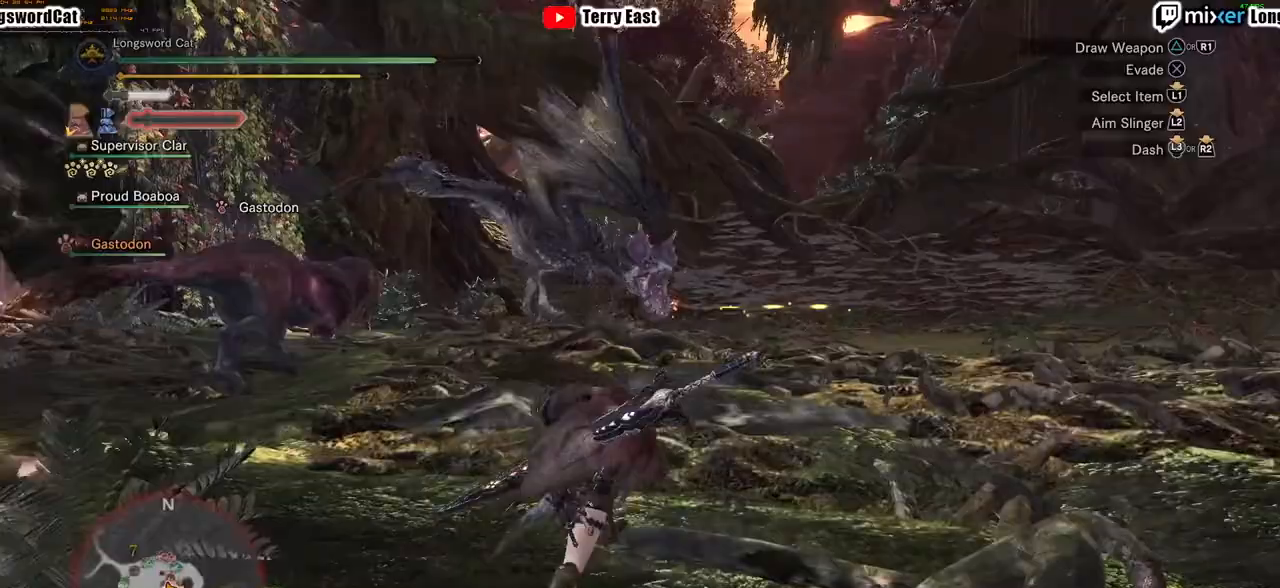
{"buttons": ["R2"], "left_stick": "up-right", "right_stick": "center", "events": [[150, "left_stick", "up-right"]]}
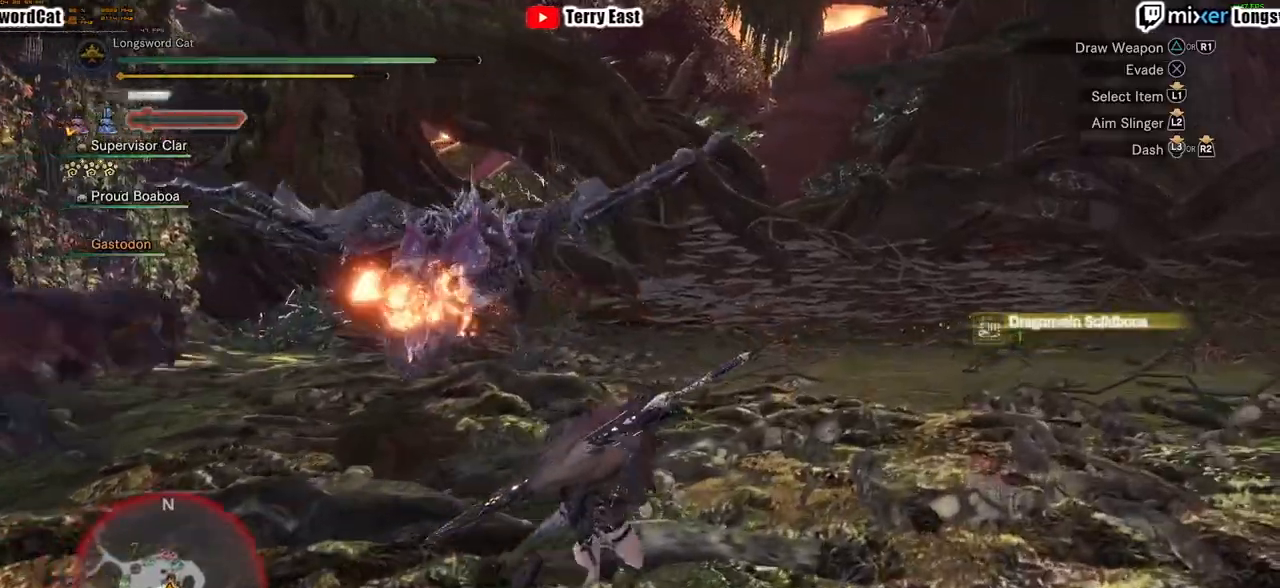
{"buttons": ["R2"], "left_stick": "up-right", "right_stick": "left", "events": [[16, "right_stick", "left"], [133, "right_stick", "center"], [267, "right_stick", "left"]]}
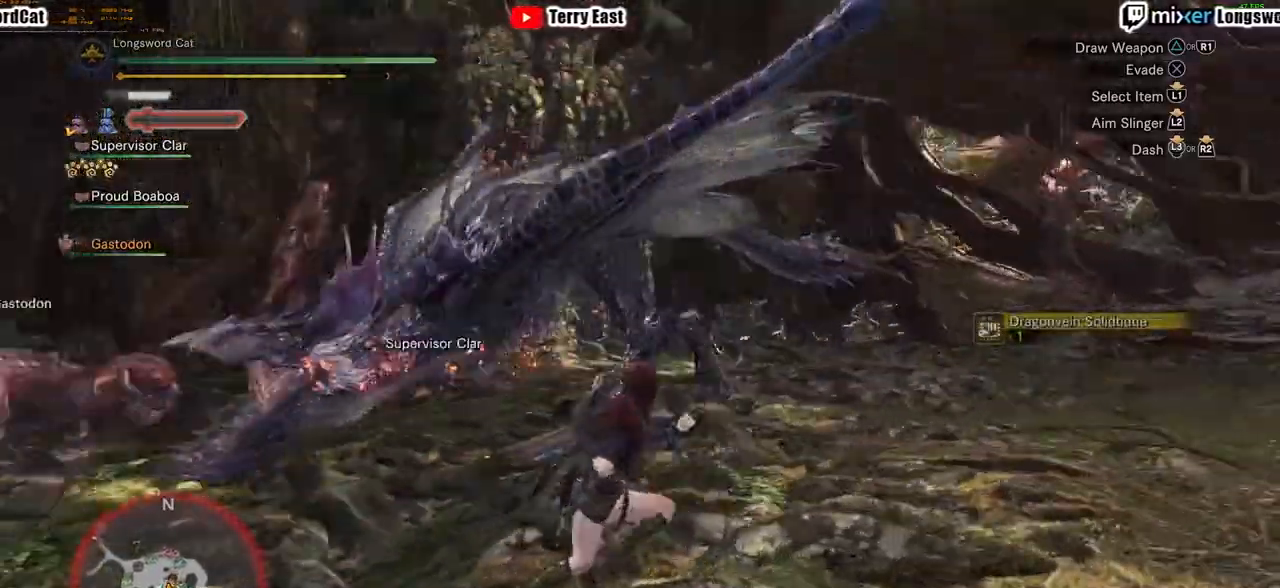
{"buttons": ["R2"], "left_stick": "up-right", "right_stick": "left", "events": []}
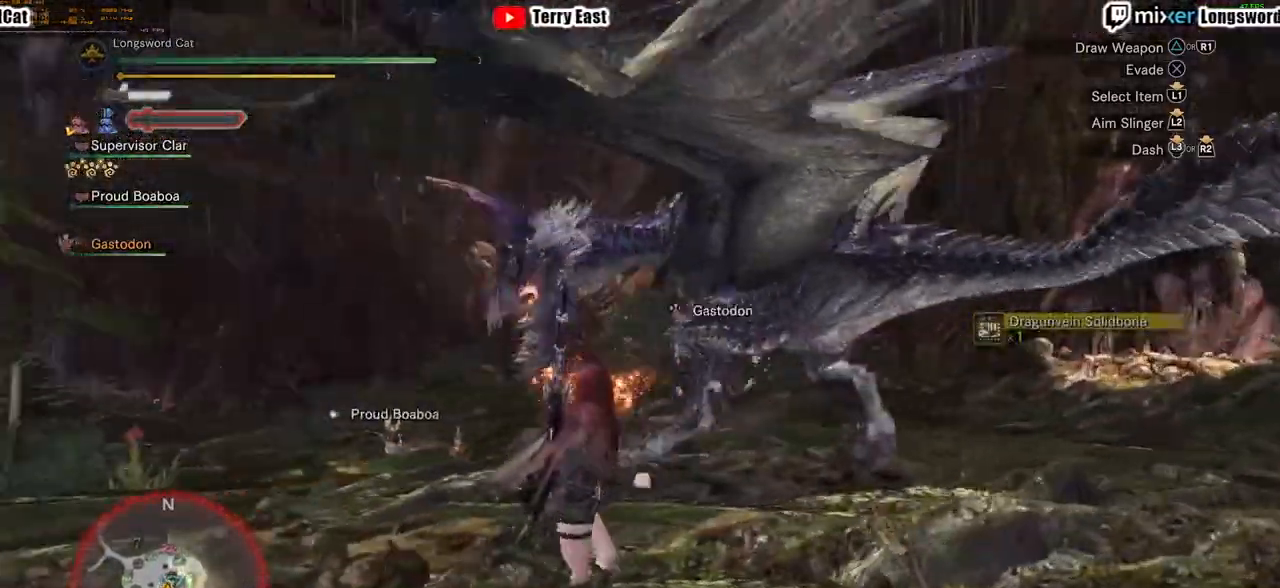
{"buttons": ["TRIANGLE", "R2"], "left_stick": "up-right", "right_stick": "center", "events": [[83, "right_stick", "center"], [250, "TRIANGLE", "down"], [350, "TRIANGLE", "up"], [434, "TRIANGLE", "down"]]}
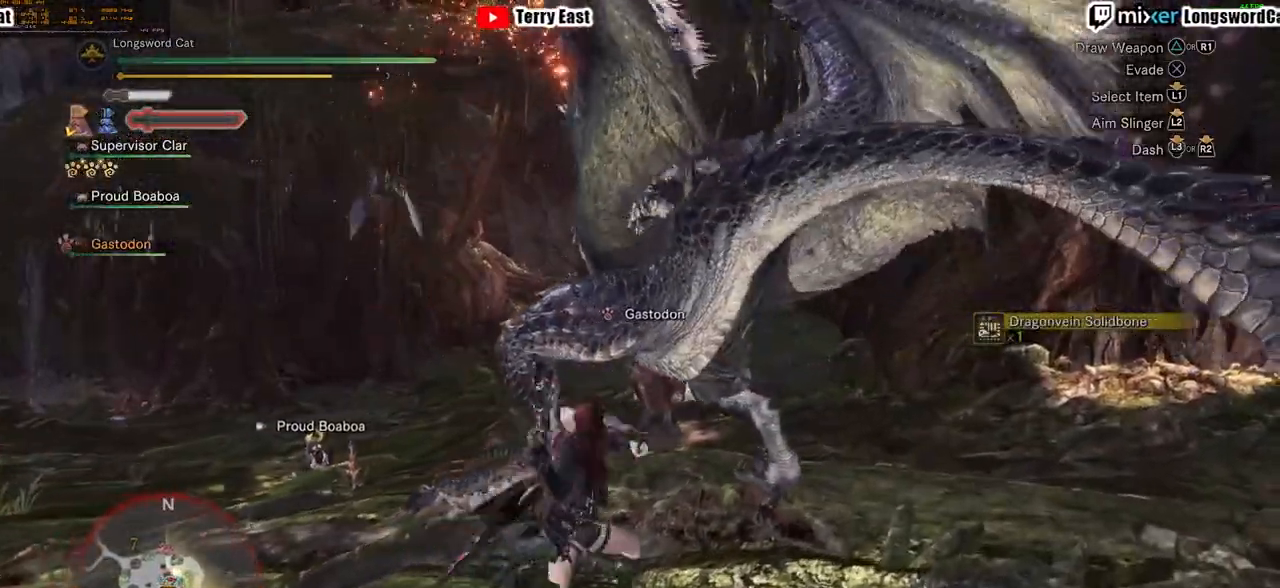
{"buttons": [], "left_stick": "left", "right_stick": "center", "events": [[34, "TRIANGLE", "up"], [50, "left_stick", "center"], [117, "TRIANGLE", "down"], [167, "R2", "up"], [217, "TRIANGLE", "up"], [451, "left_stick", "left"]]}
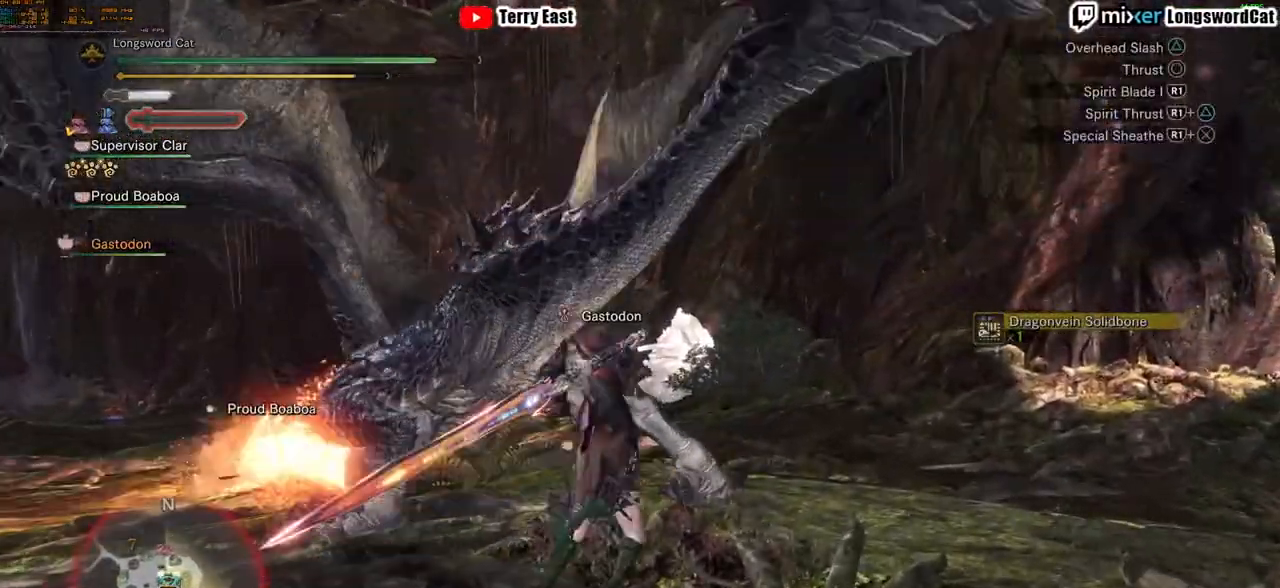
{"buttons": [], "left_stick": "left", "right_stick": "center", "events": [[167, "TRIANGLE", "down"], [267, "TRIANGLE", "up"], [383, "TRIANGLE", "down"], [467, "TRIANGLE", "up"]]}
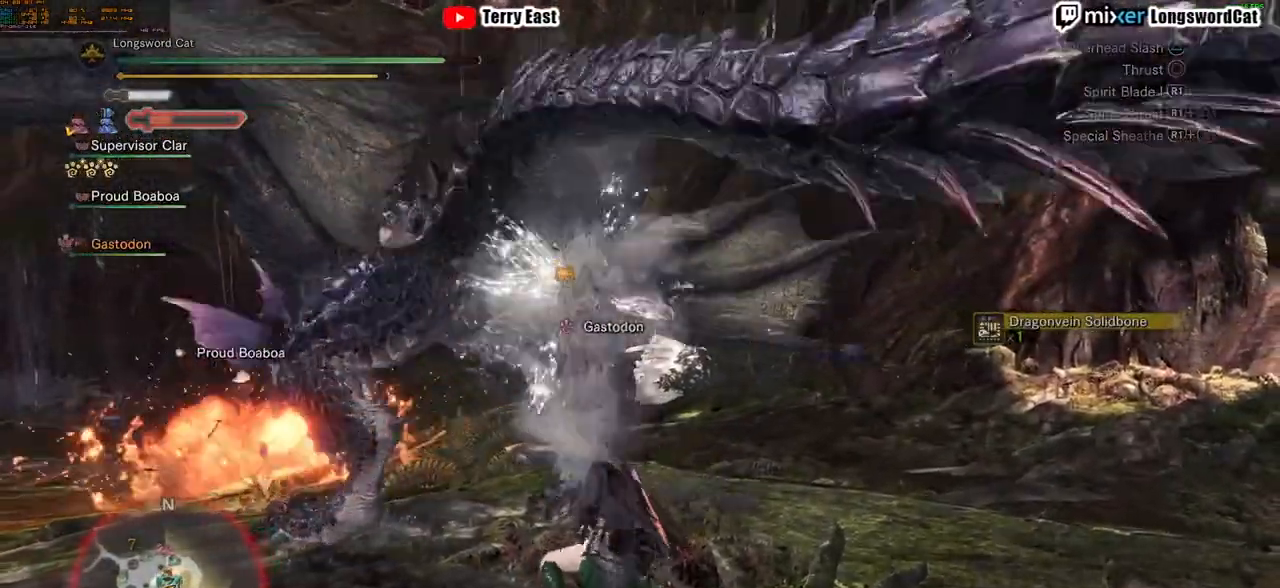
{"buttons": [], "left_stick": "center", "right_stick": "center", "events": [[67, "TRIANGLE", "down"], [150, "TRIANGLE", "up"], [384, "left_stick", "center"]]}
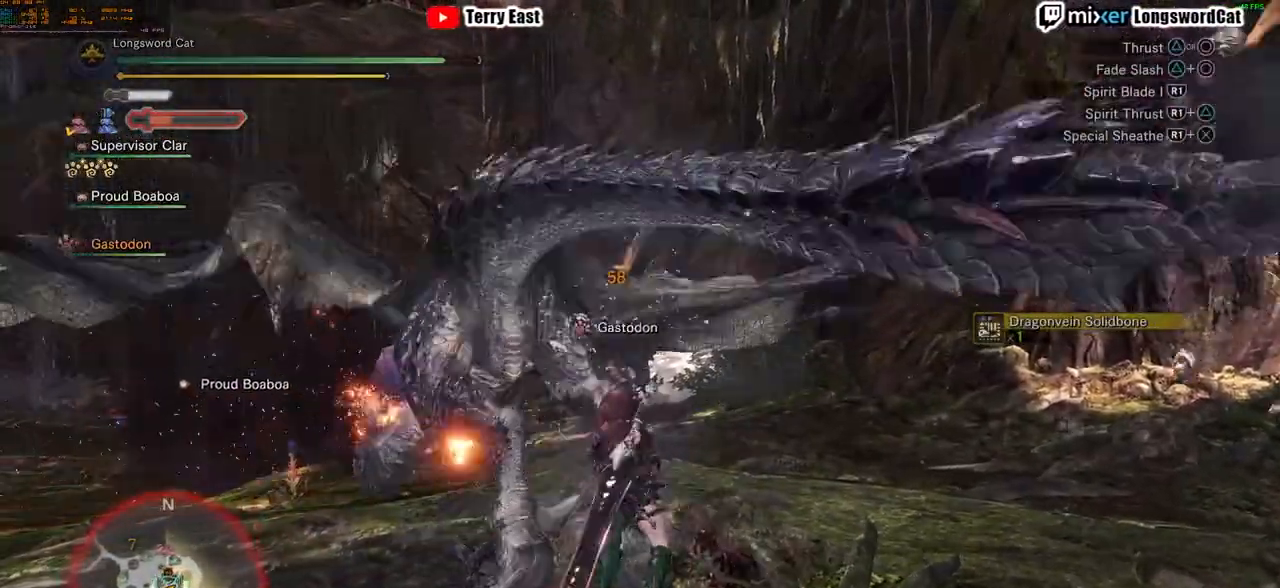
{"buttons": ["CROSS"], "left_stick": "center", "right_stick": "center", "events": [[233, "left_stick", "left"], [434, "left_stick", "center"], [450, "CROSS", "down"]]}
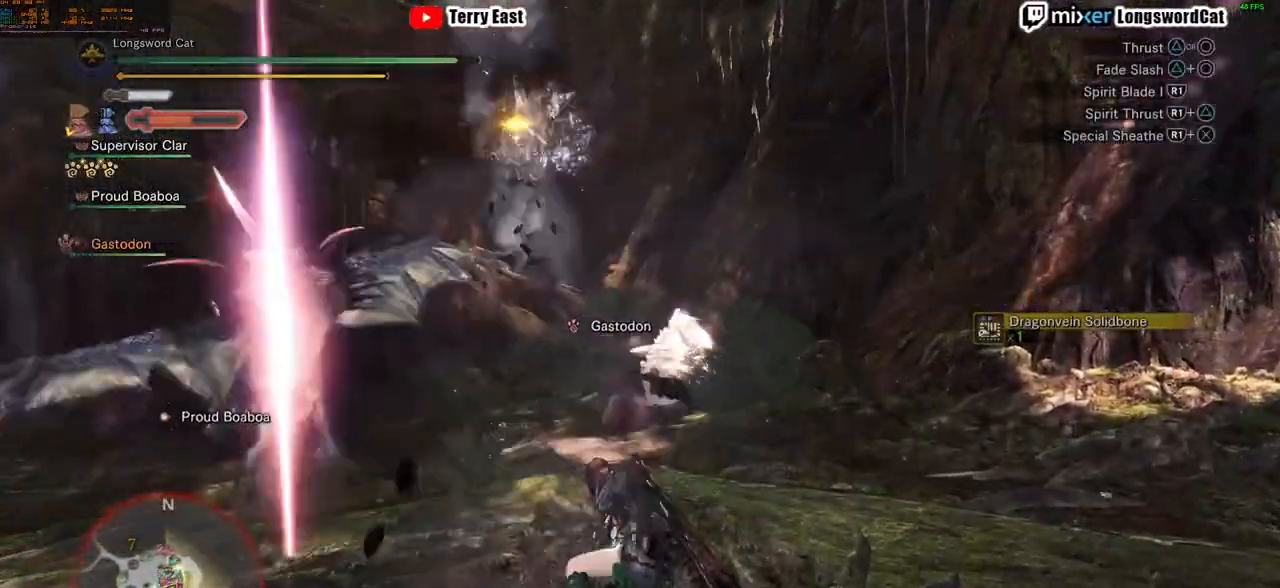
{"buttons": [], "left_stick": "center", "right_stick": "center"}
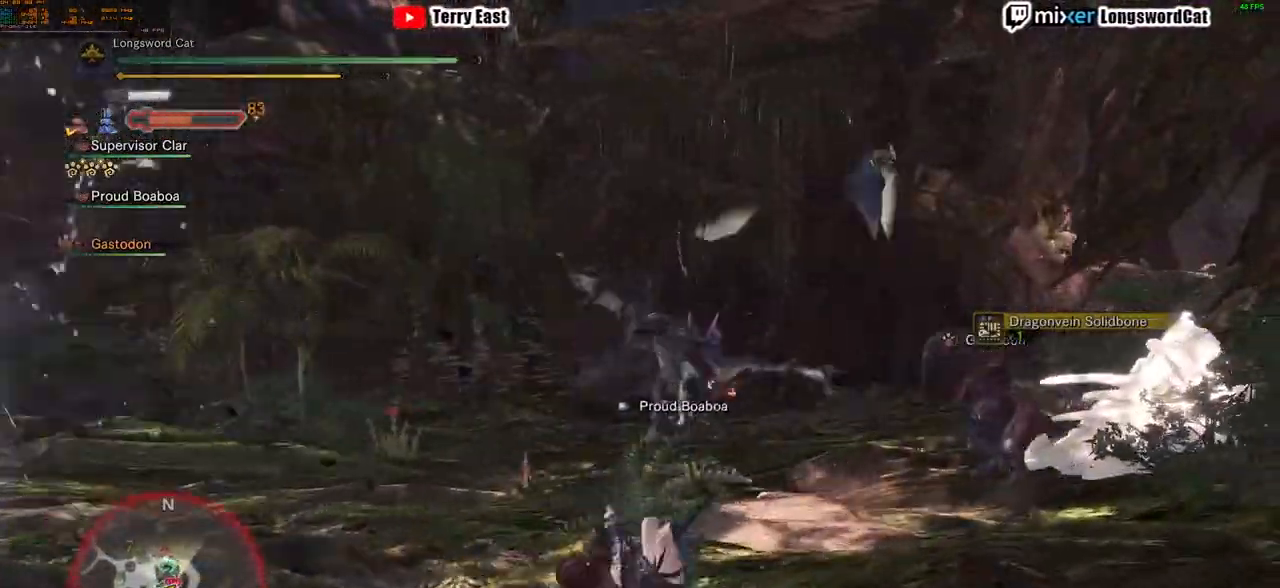
{"buttons": ["R2"], "left_stick": "up-left", "right_stick": "center", "events": [[33, "R2", "down"], [83, "left_stick", "up-right"], [133, "left_stick", "up"], [333, "left_stick", "up-left"]]}
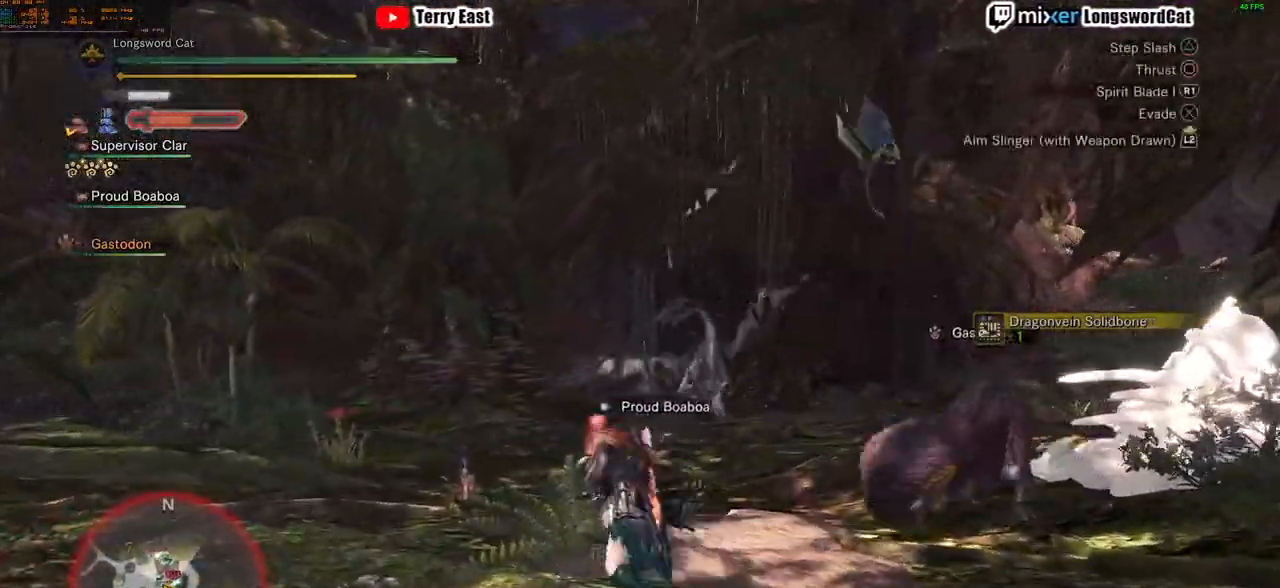
{"buttons": ["R2"], "left_stick": "up-left", "right_stick": "center", "events": []}
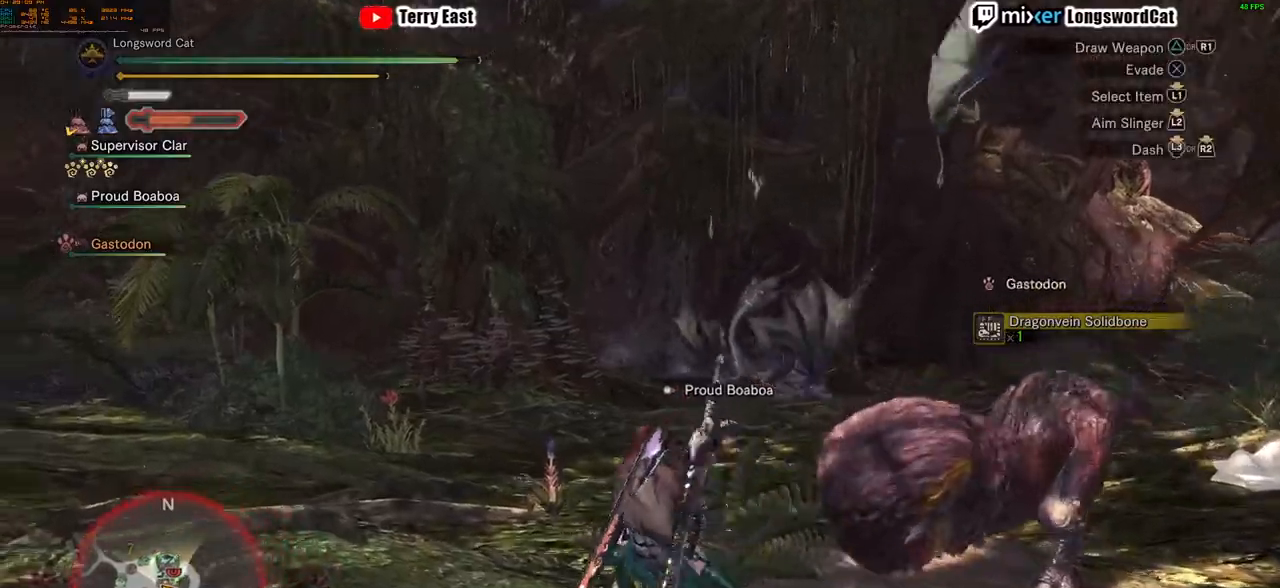
{"buttons": ["R2"], "left_stick": "up-left", "right_stick": "center", "events": []}
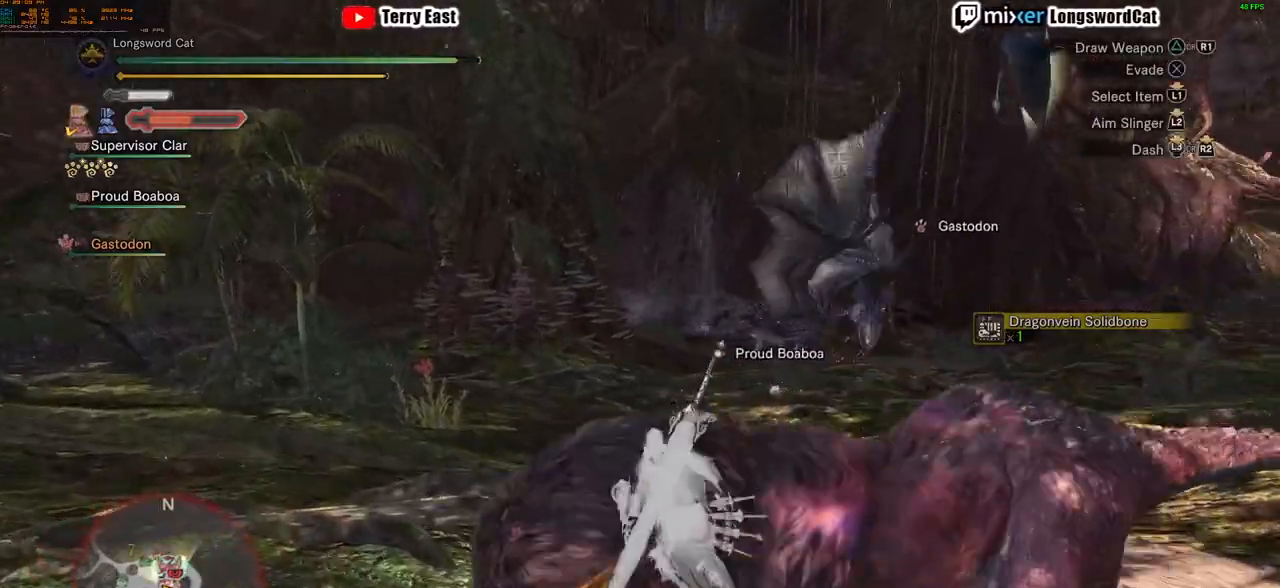
{"buttons": ["R2"], "left_stick": "up-left", "right_stick": "center", "events": [[401, "right_stick", "up-right"], [484, "right_stick", "center"]]}
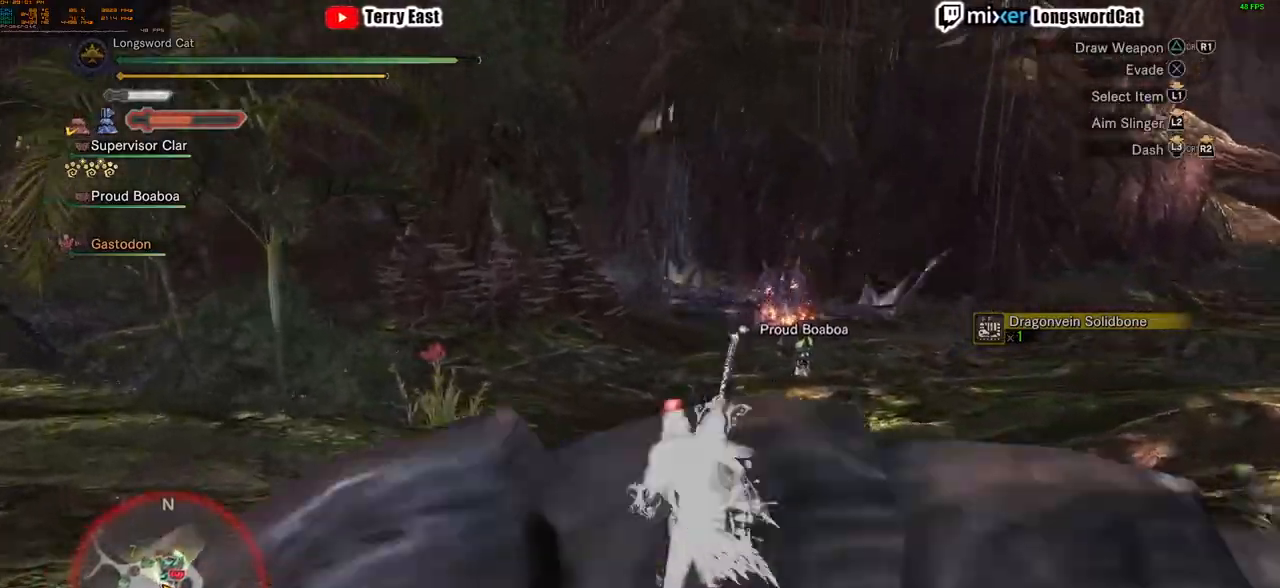
{"buttons": ["R2"], "left_stick": "up-left", "right_stick": "center", "events": []}
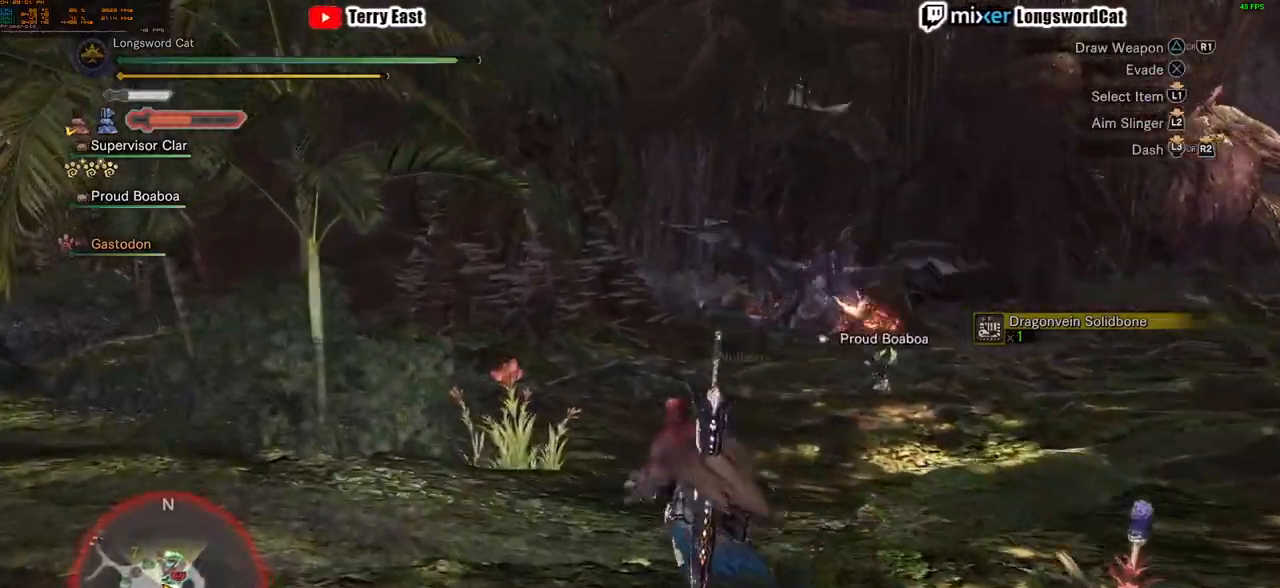
{"buttons": ["CIRCLE", "R2"], "left_stick": "up-left", "right_stick": "center", "events": [[501, "CIRCLE", "down"]]}
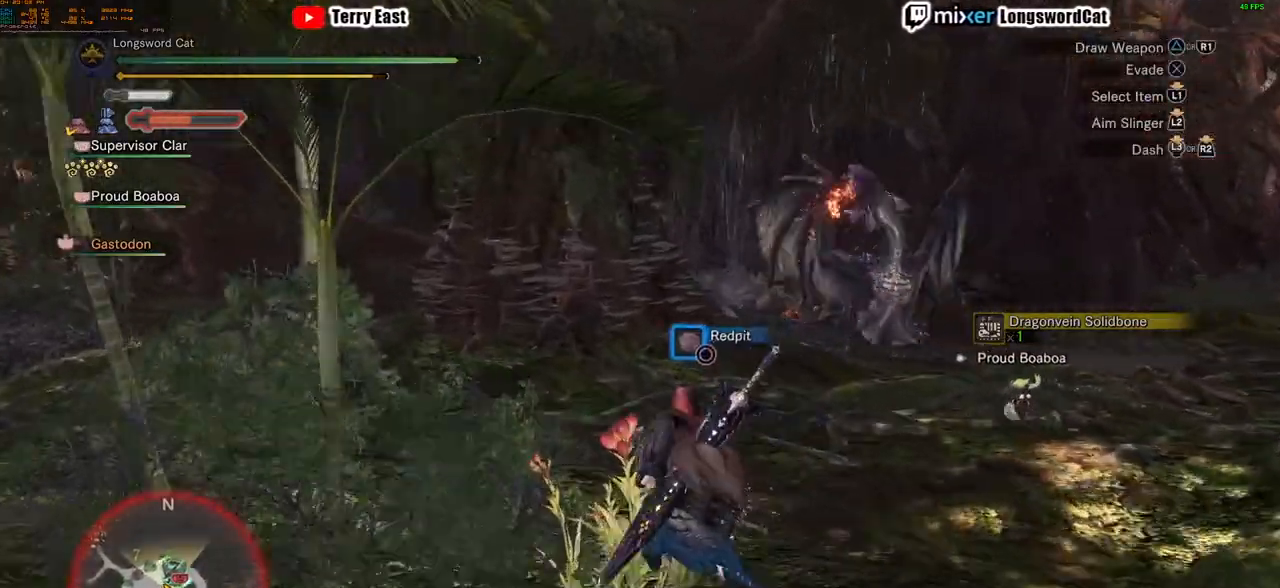
{"buttons": ["R2"], "left_stick": "up-left", "right_stick": "center", "events": [[83, "CIRCLE", "up"]]}
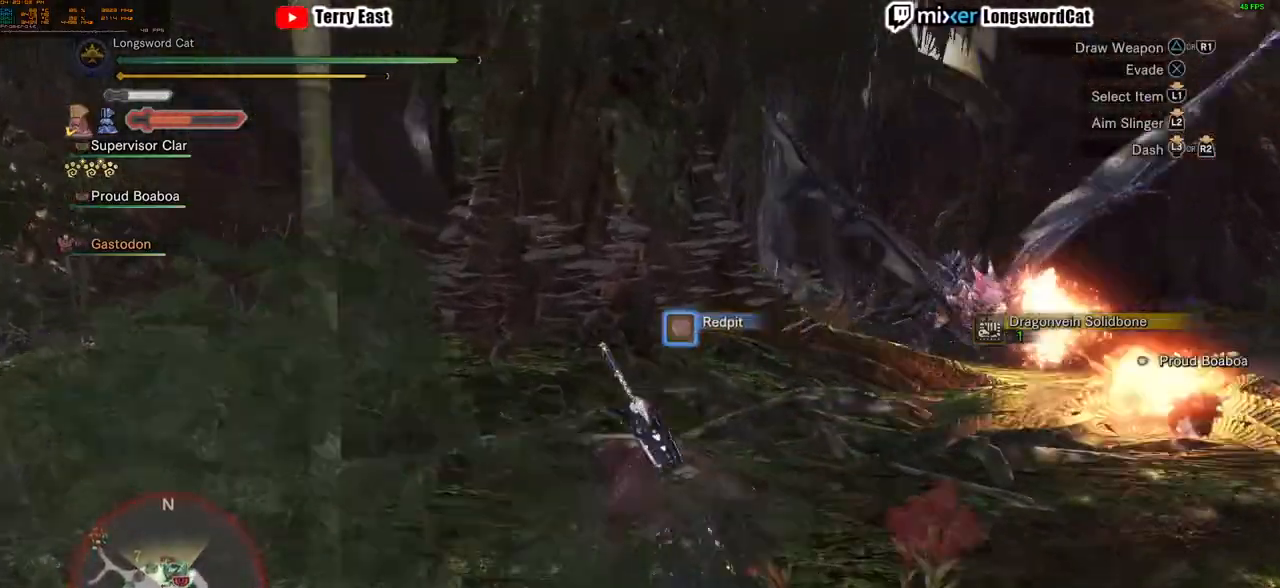
{"buttons": ["R2"], "left_stick": "up-left", "right_stick": "center", "events": [[184, "right_stick", "right"], [384, "right_stick", "center"]]}
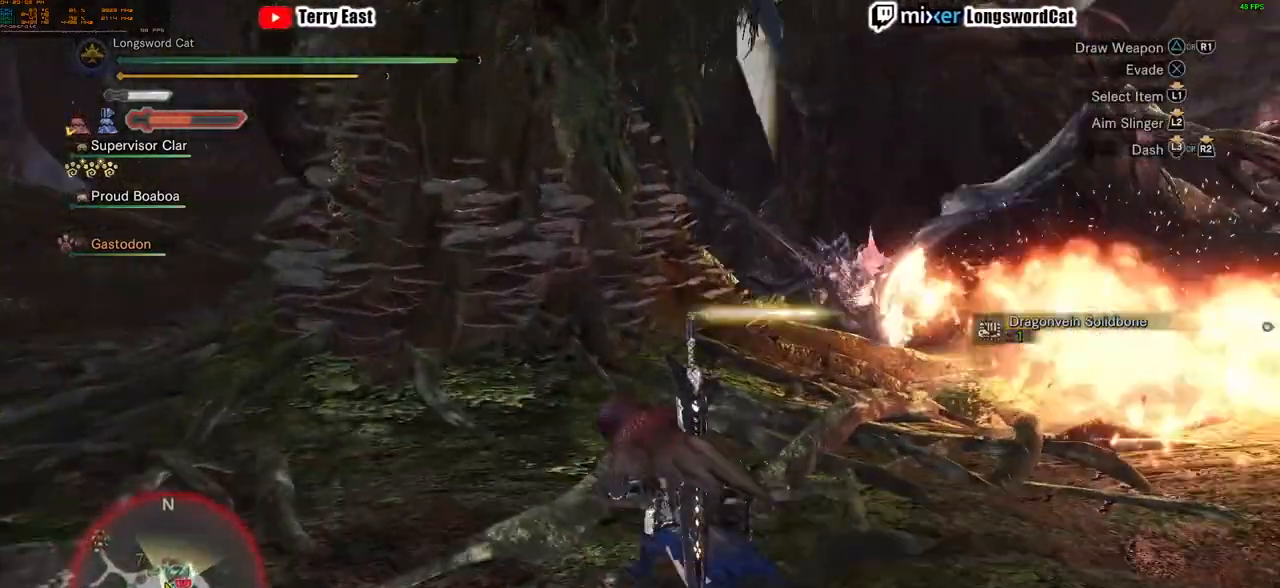
{"buttons": ["R2"], "left_stick": "up", "right_stick": "center", "events": [[200, "right_stick", "right"], [300, "right_stick", "center"], [400, "left_stick", "up"]]}
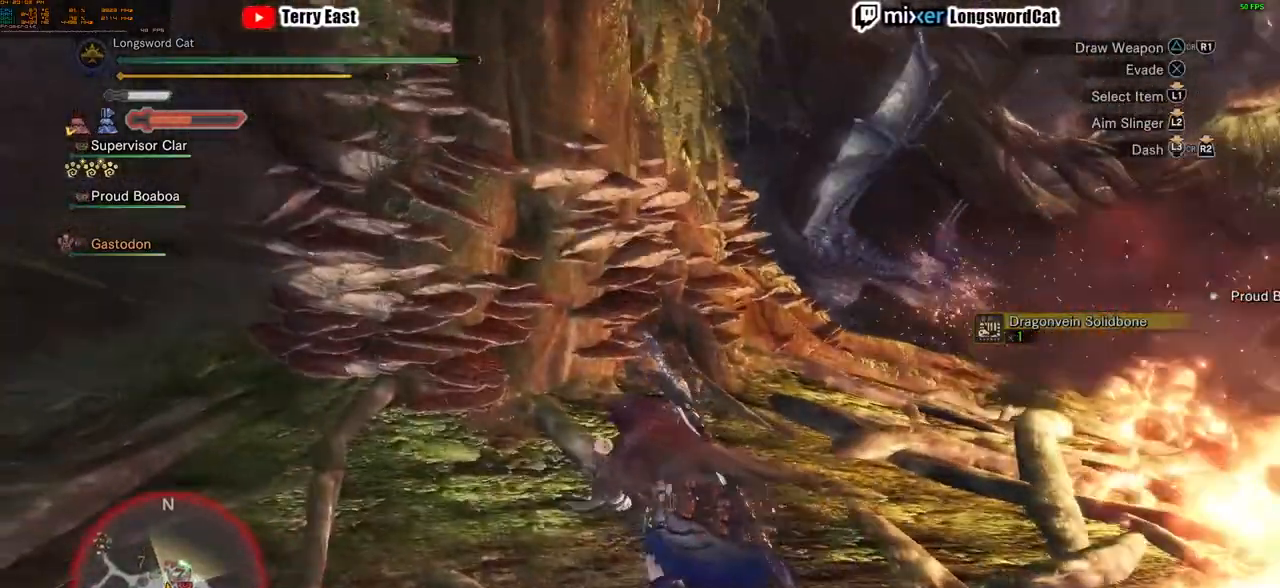
{"buttons": ["R2"], "left_stick": "up-right", "right_stick": "center", "events": [[100, "left_stick", "up-right"]]}